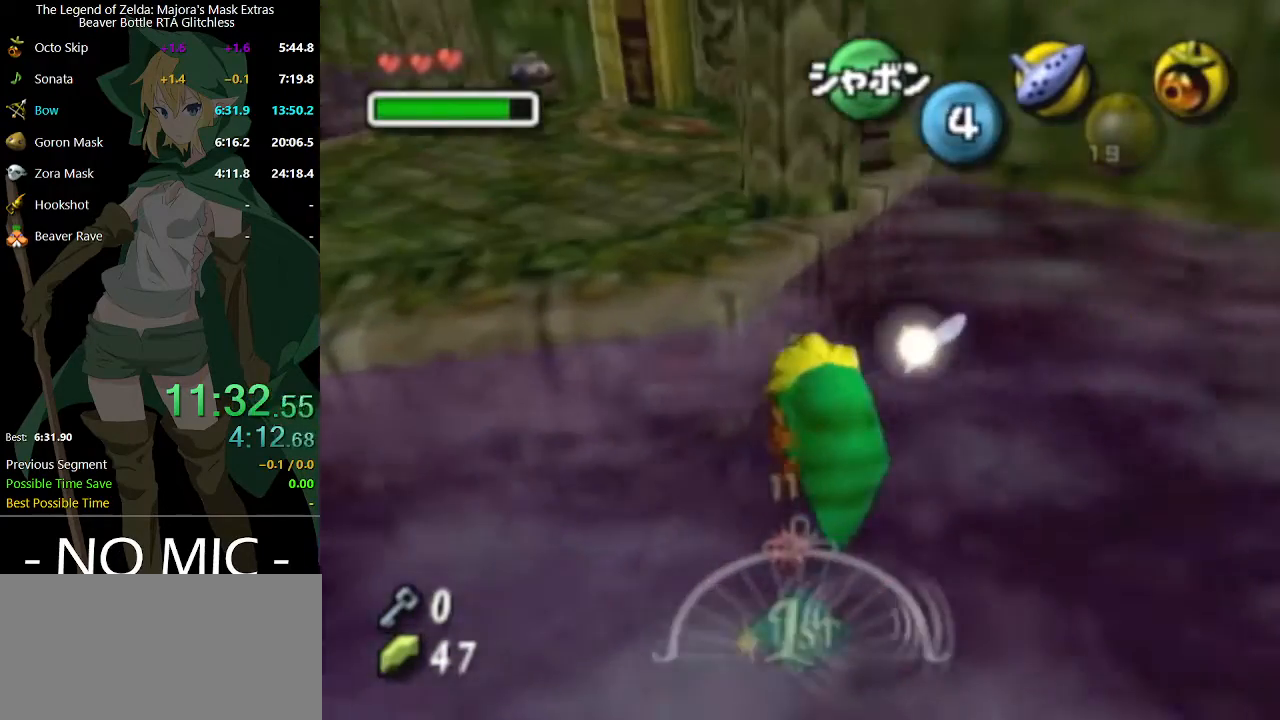
Gameplay with a controller (Nintendo layout); each line is a JSON object with the inputs held at the frame after it. "events" lists button and stick changes between this image and that frame as [ms after this image, input, new state], when the widget could be followed in between. Not read: L3 R3.
{"buttons": [], "left_stick": "up", "right_stick": "center", "events": []}
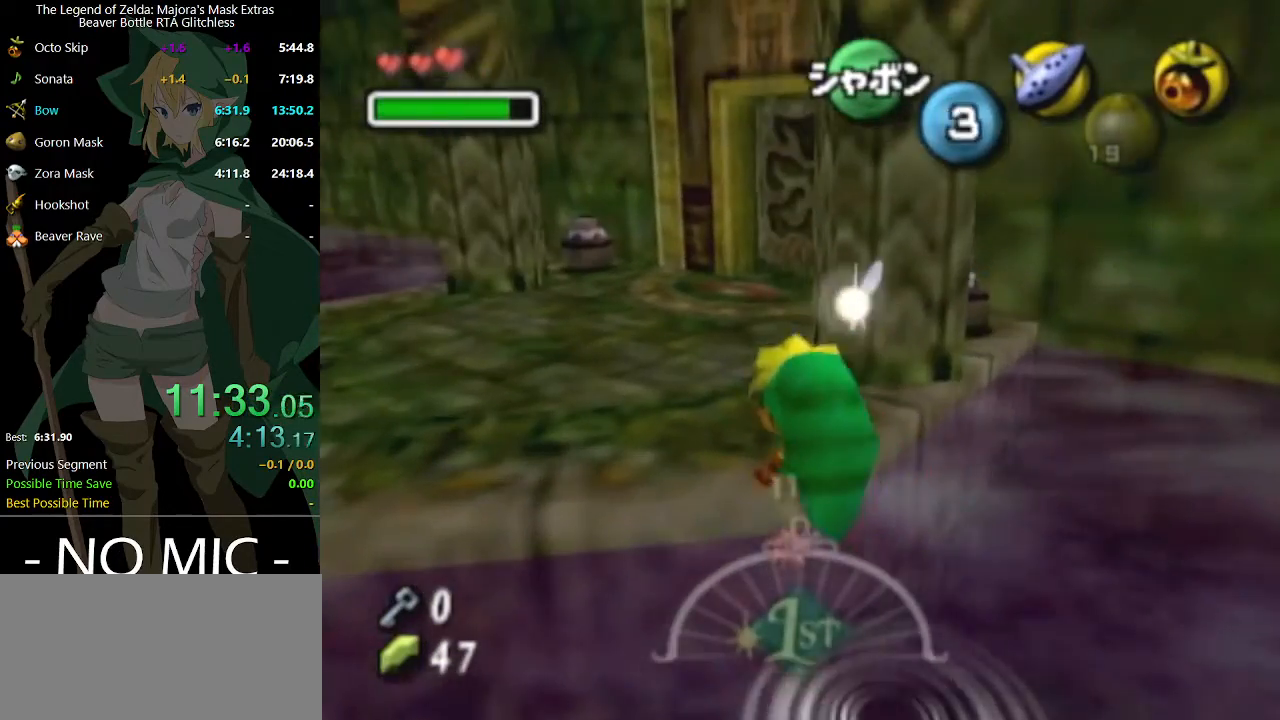
{"buttons": [], "left_stick": "up", "right_stick": "center", "events": [[167, "A", "down"], [433, "A", "up"]]}
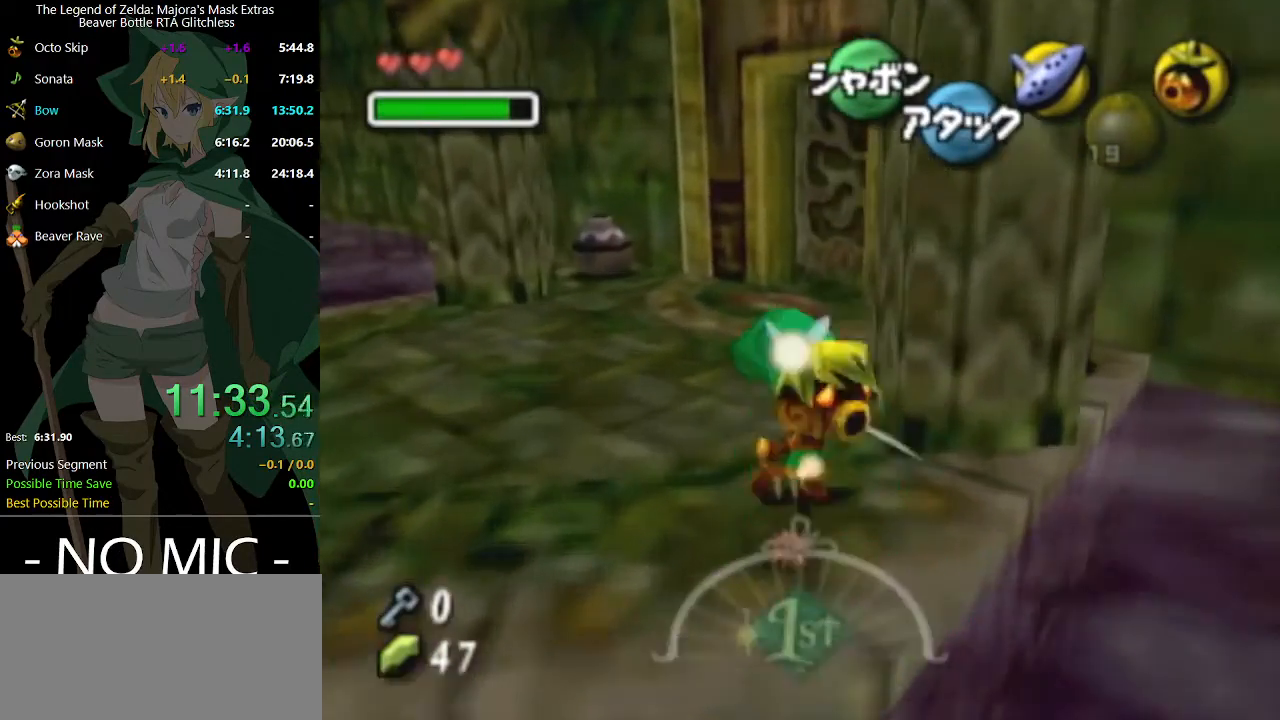
{"buttons": [], "left_stick": "up", "right_stick": "center", "events": []}
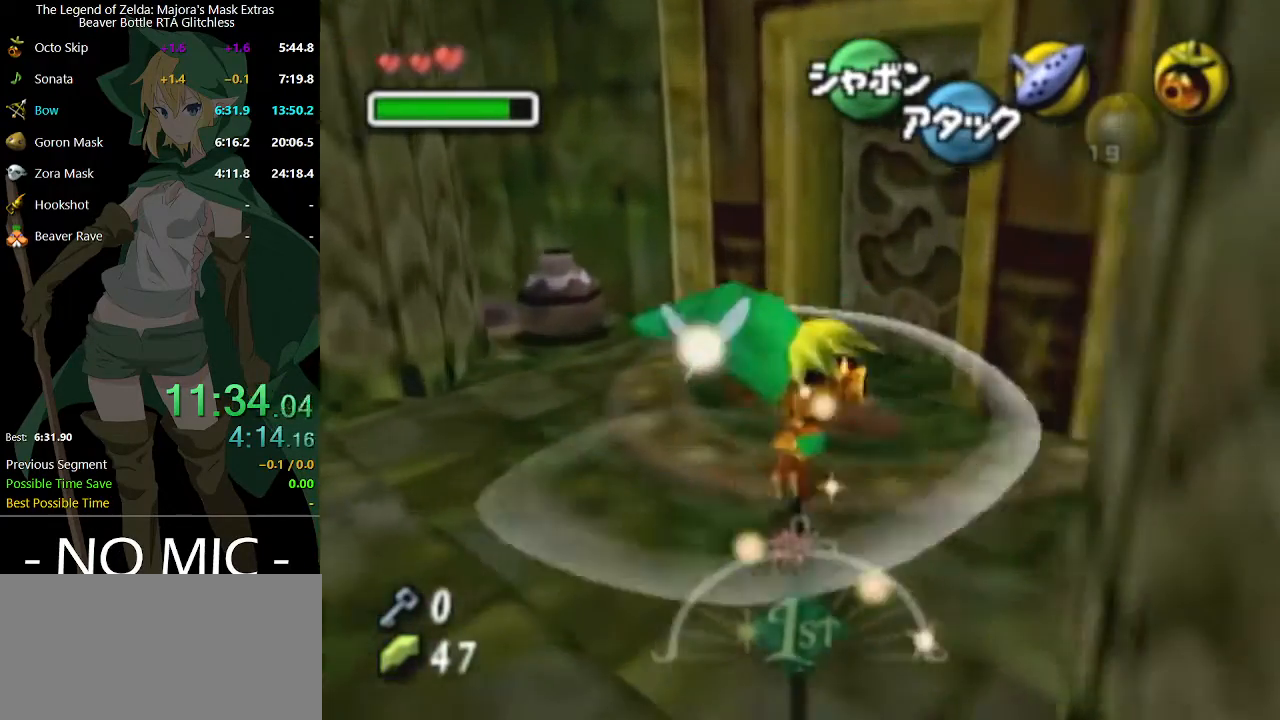
{"buttons": [], "left_stick": "center", "right_stick": "center", "events": [[67, "left_stick", "up-right"], [167, "A", "down"], [333, "A", "up"], [500, "left_stick", "center"]]}
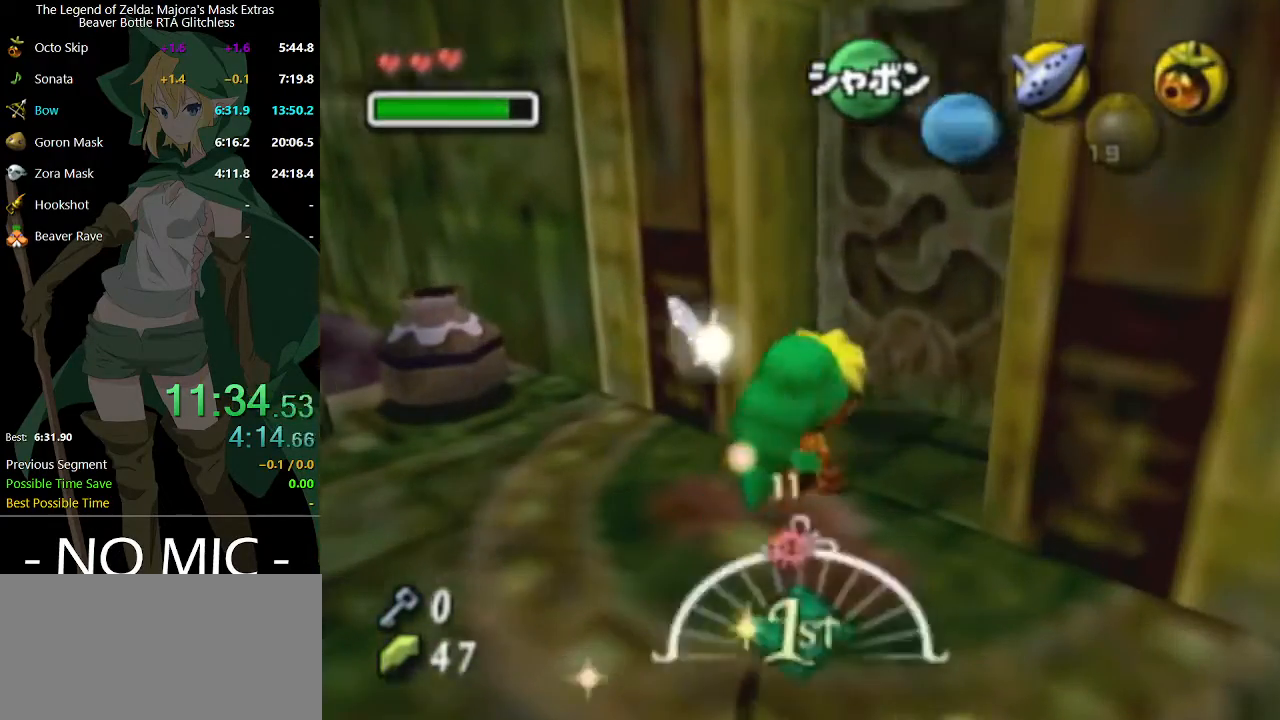
{"buttons": [], "left_stick": "center", "right_stick": "center", "events": []}
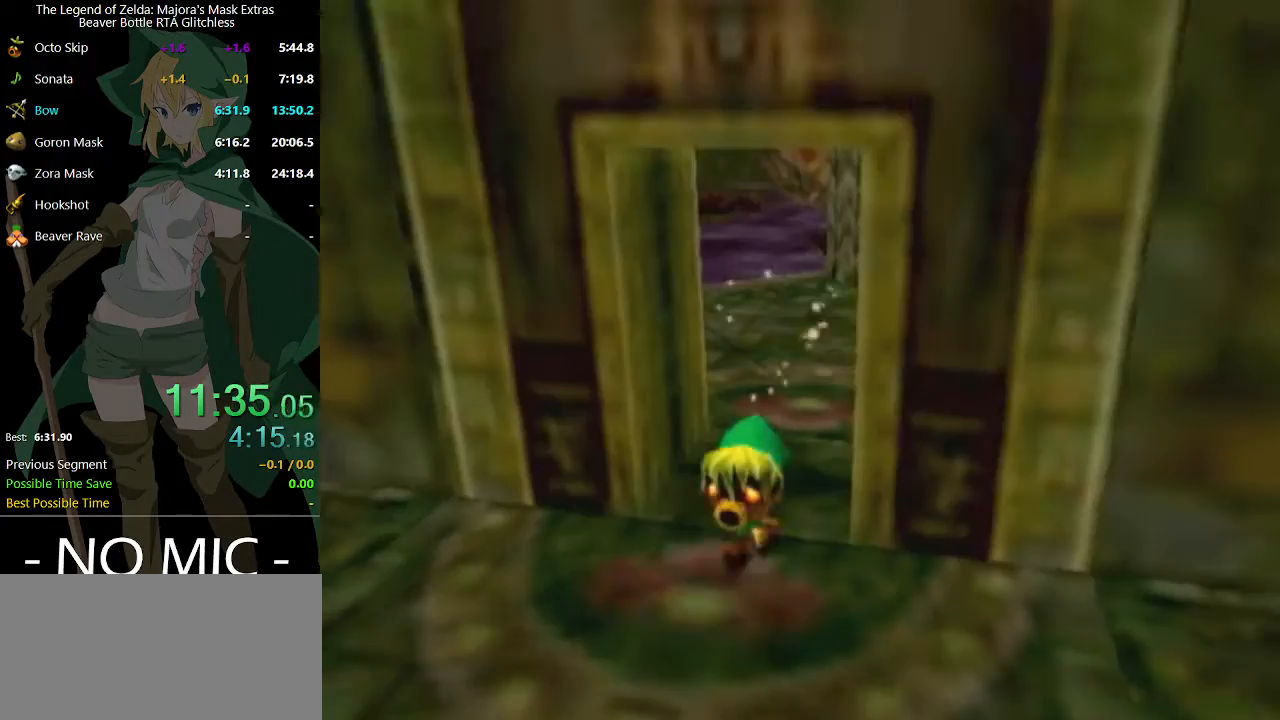
{"buttons": [], "left_stick": "up", "right_stick": "center", "events": [[167, "left_stick", "up"]]}
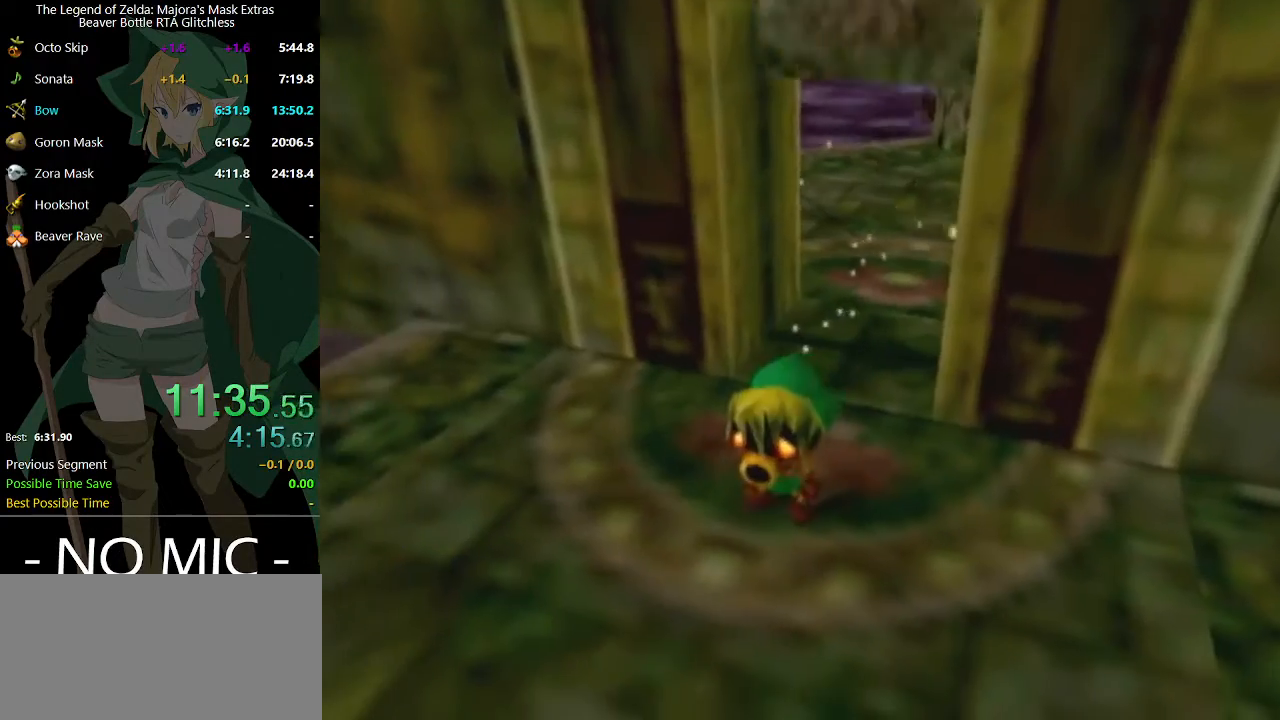
{"buttons": [], "left_stick": "up", "right_stick": "center", "events": []}
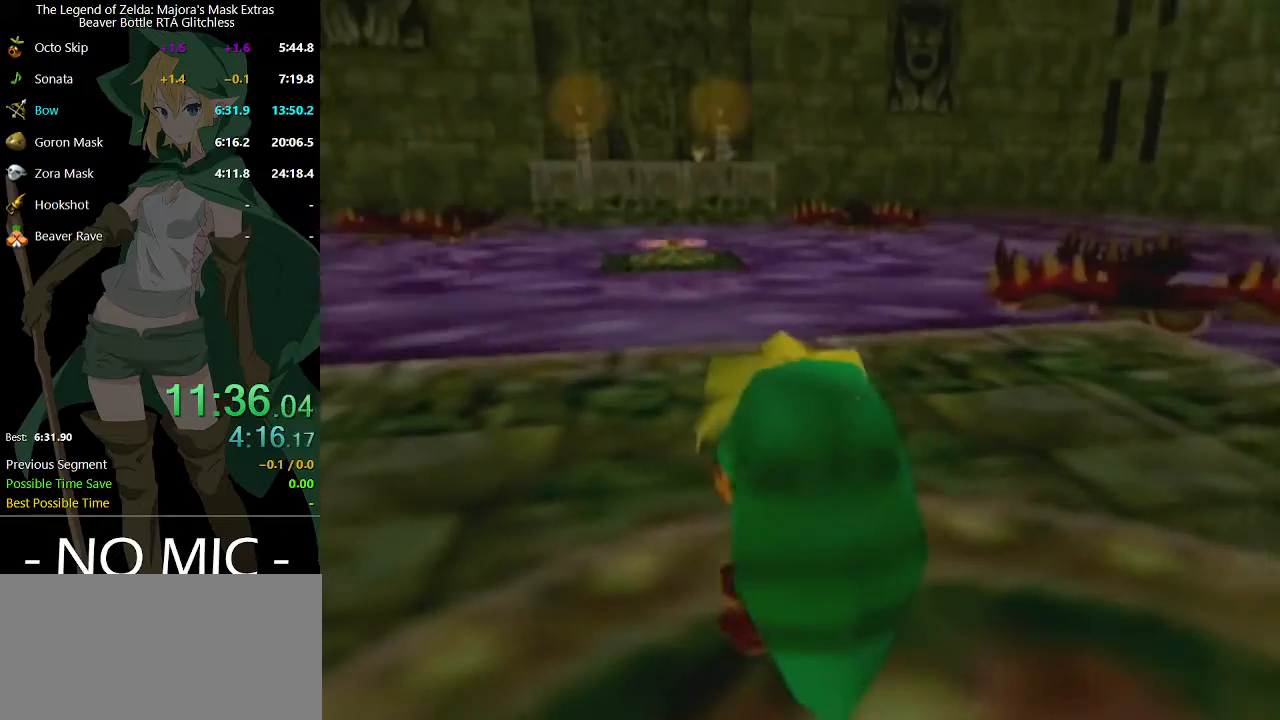
{"buttons": [], "left_stick": "up", "right_stick": "center", "events": []}
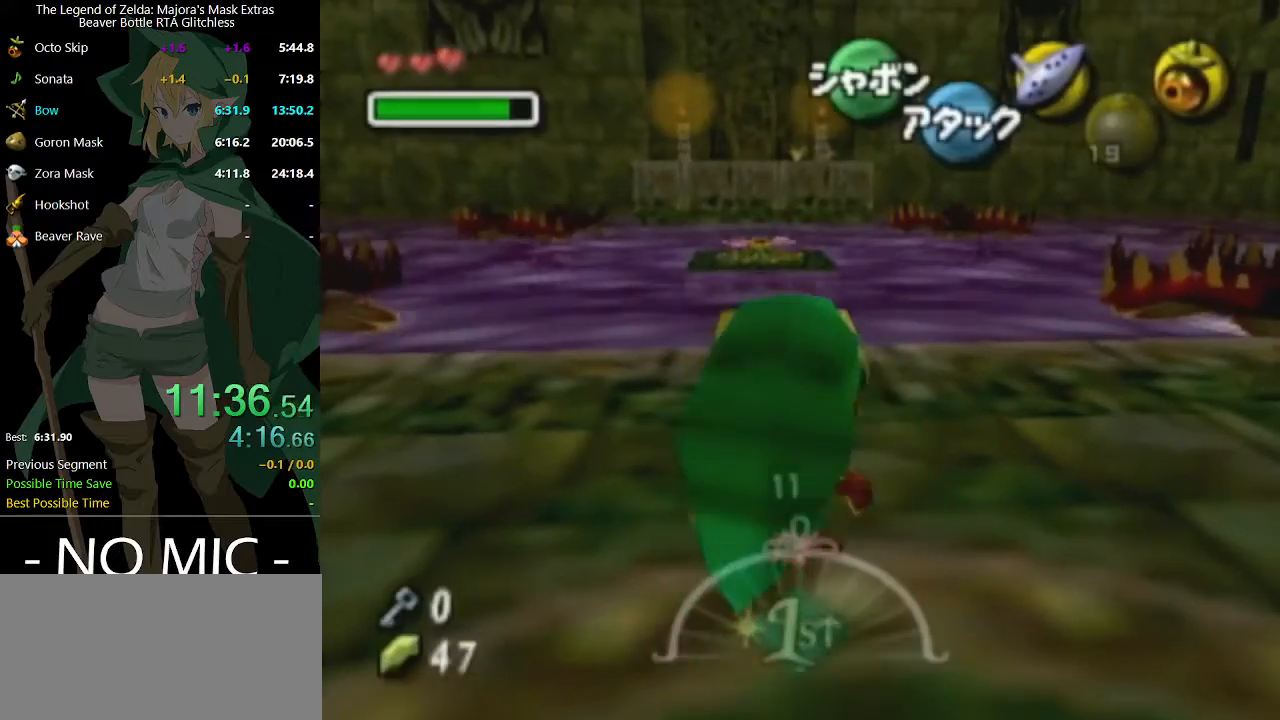
{"buttons": ["A"], "left_stick": "up", "right_stick": "center", "events": [[200, "A", "down"]]}
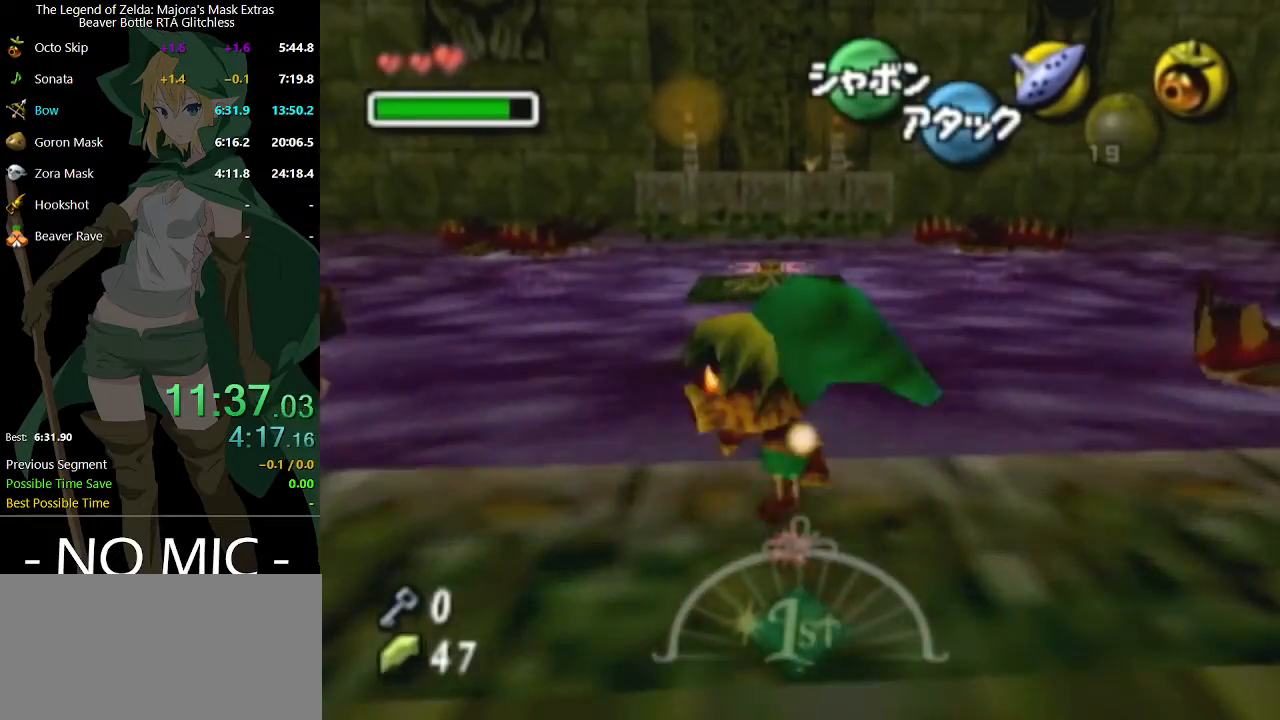
{"buttons": ["A"], "left_stick": "up", "right_stick": "center", "events": []}
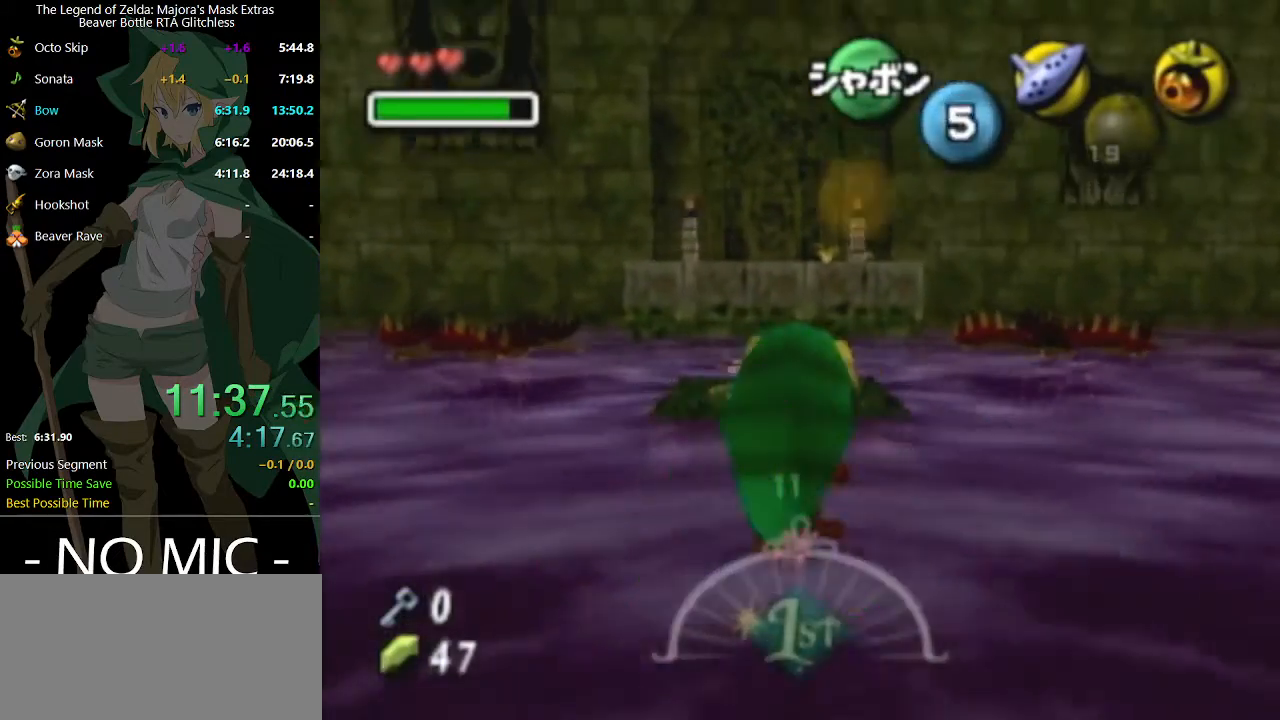
{"buttons": ["A"], "left_stick": "up-left", "right_stick": "center", "events": [[500, "left_stick", "up-left"]]}
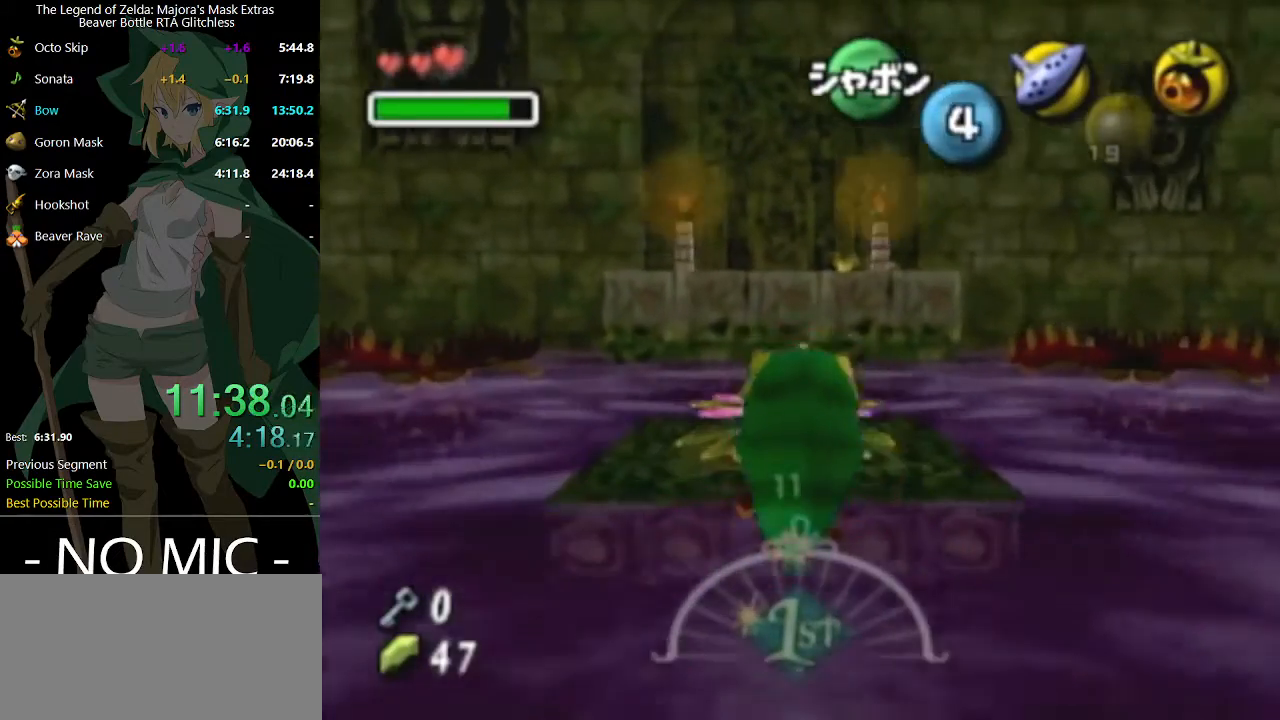
{"buttons": ["A"], "left_stick": "left", "right_stick": "center", "events": [[100, "left_stick", "left"]]}
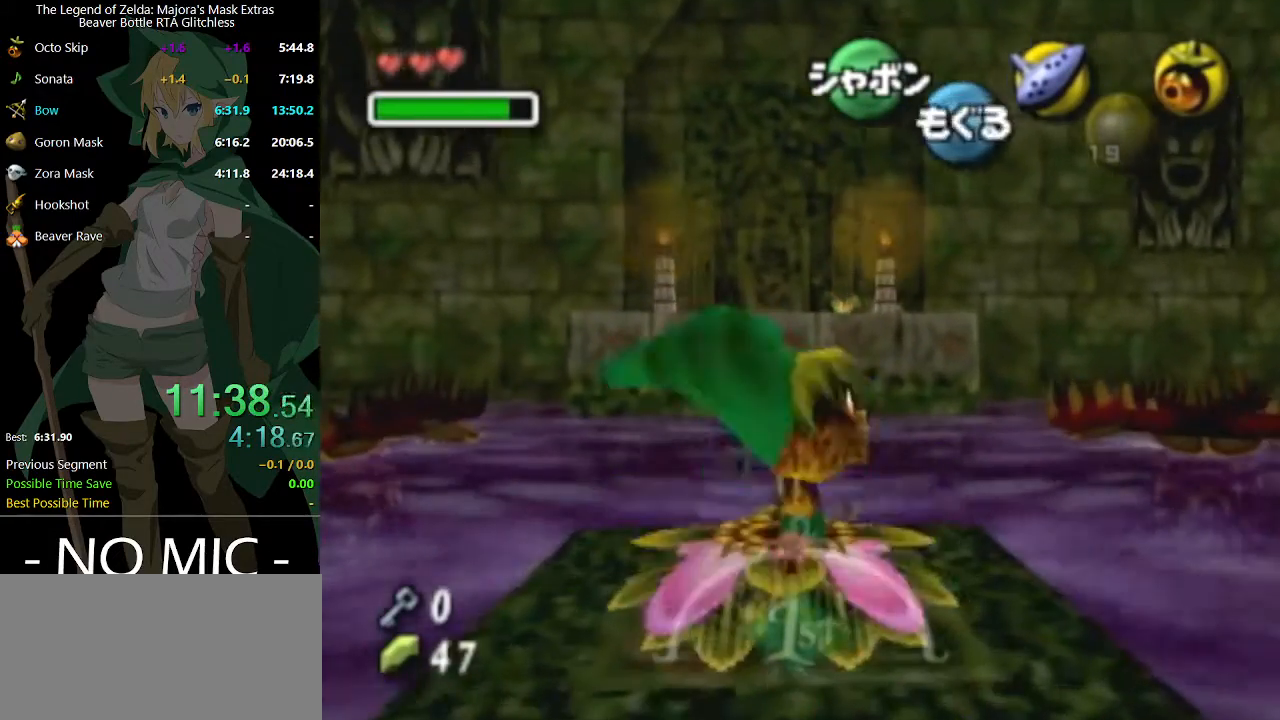
{"buttons": ["A"], "left_stick": "left", "right_stick": "center", "events": []}
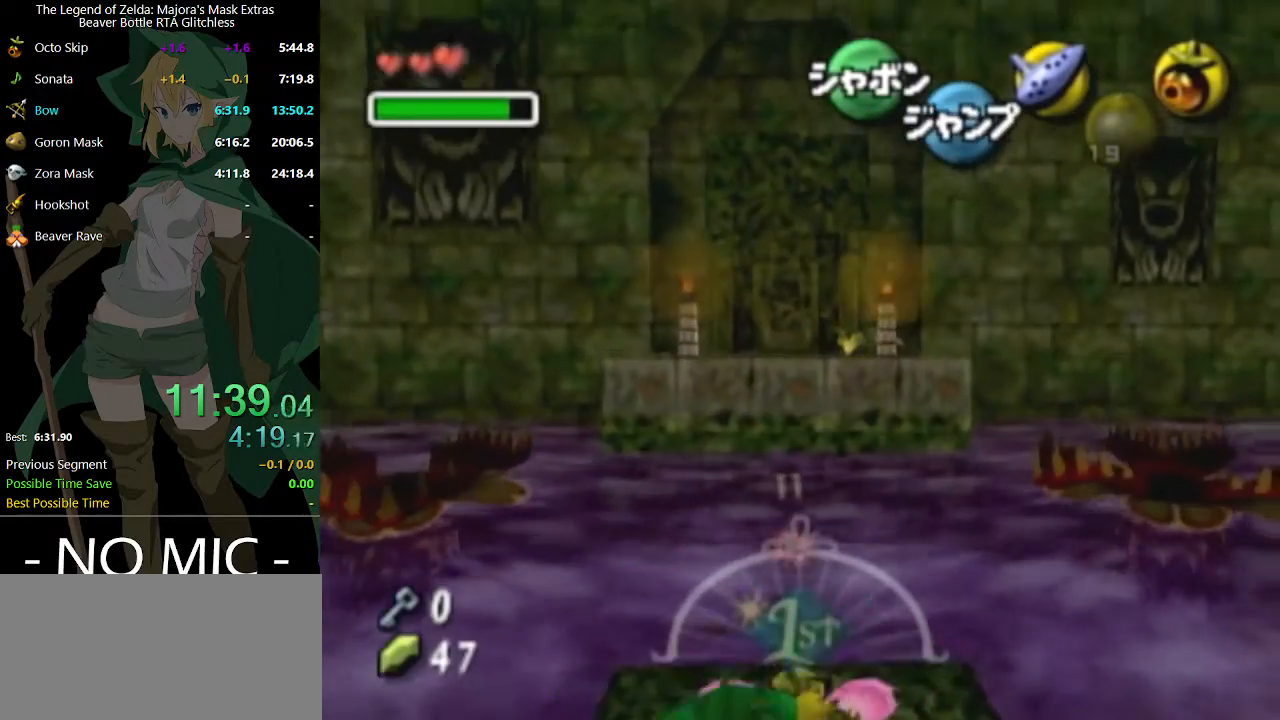
{"buttons": ["A"], "left_stick": "left", "right_stick": "center", "events": []}
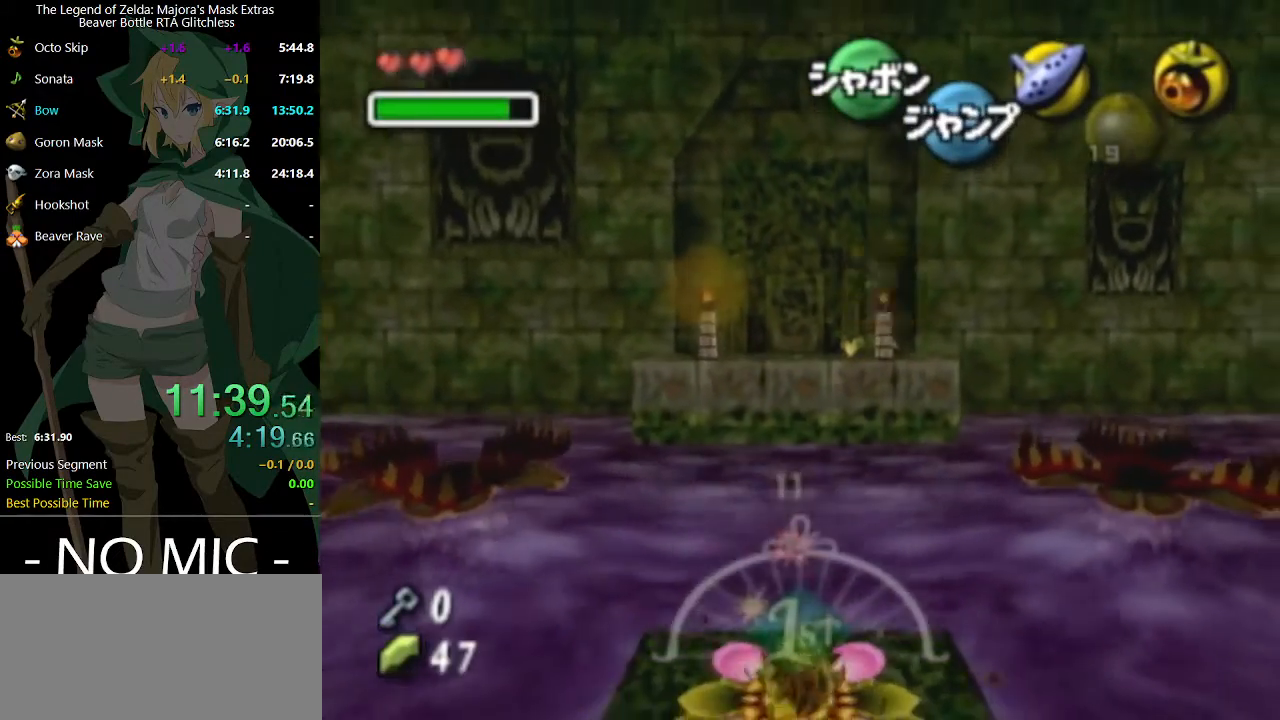
{"buttons": [], "left_stick": "up-left", "right_stick": "center", "events": [[400, "A", "up"], [400, "left_stick", "up-left"]]}
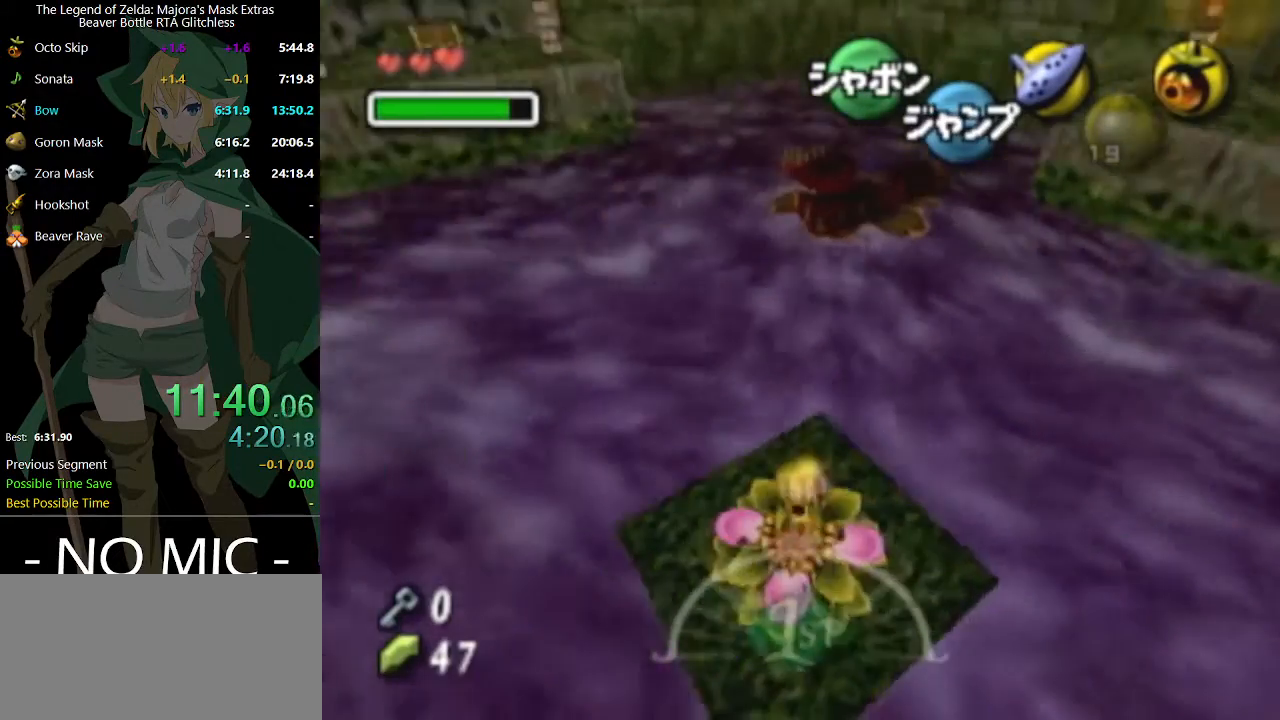
{"buttons": [], "left_stick": "up-left", "right_stick": "center", "events": []}
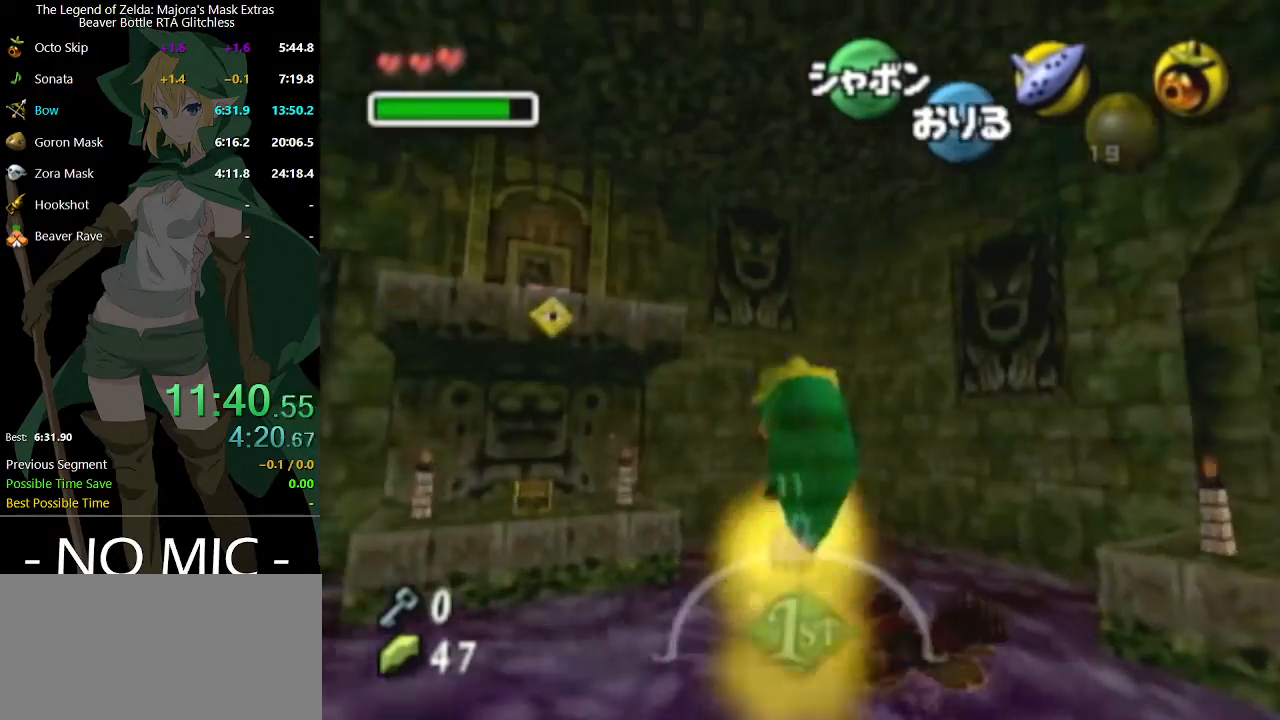
{"buttons": [], "left_stick": "up-left", "right_stick": "center", "events": []}
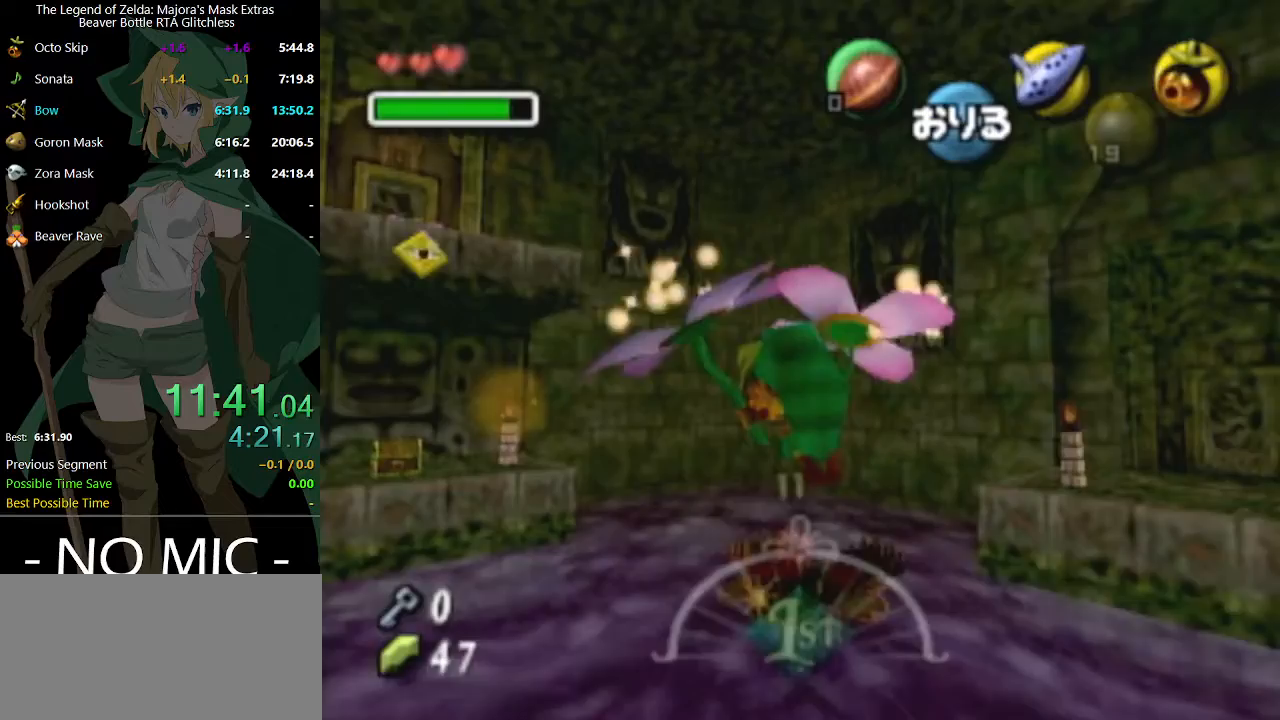
{"buttons": [], "left_stick": "up-left", "right_stick": "center", "events": []}
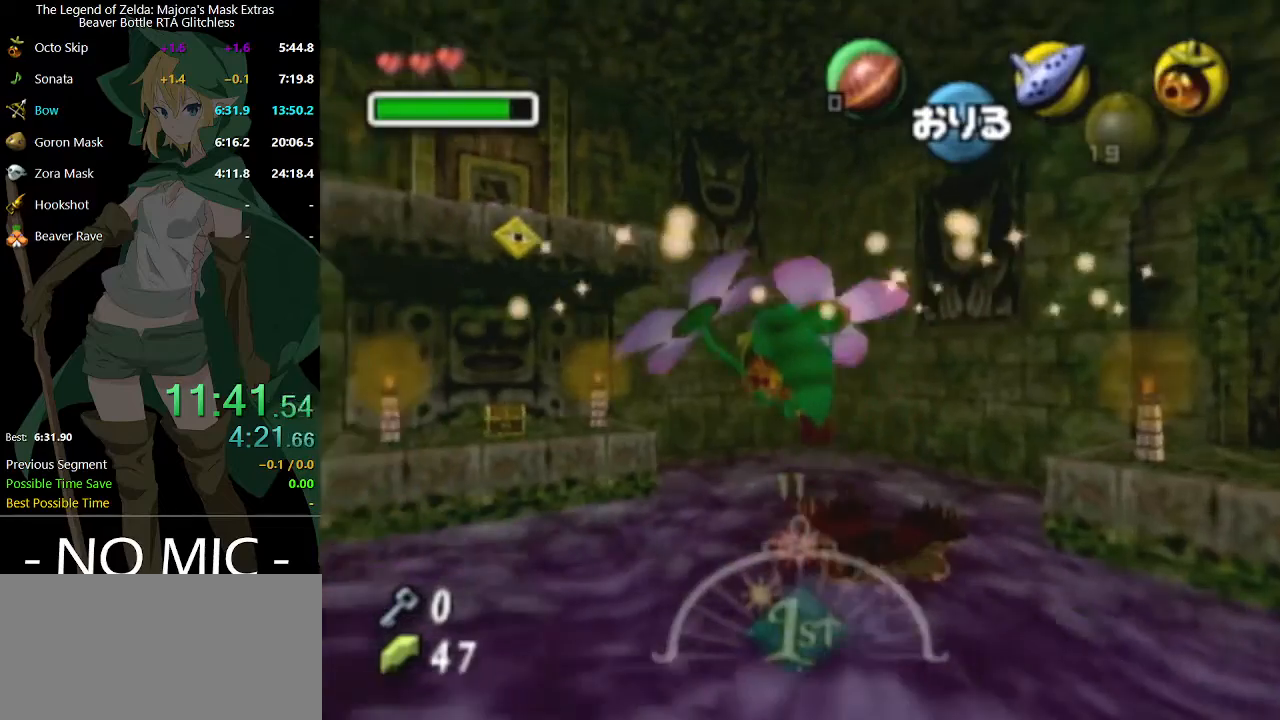
{"buttons": [], "left_stick": "up-left", "right_stick": "center", "events": []}
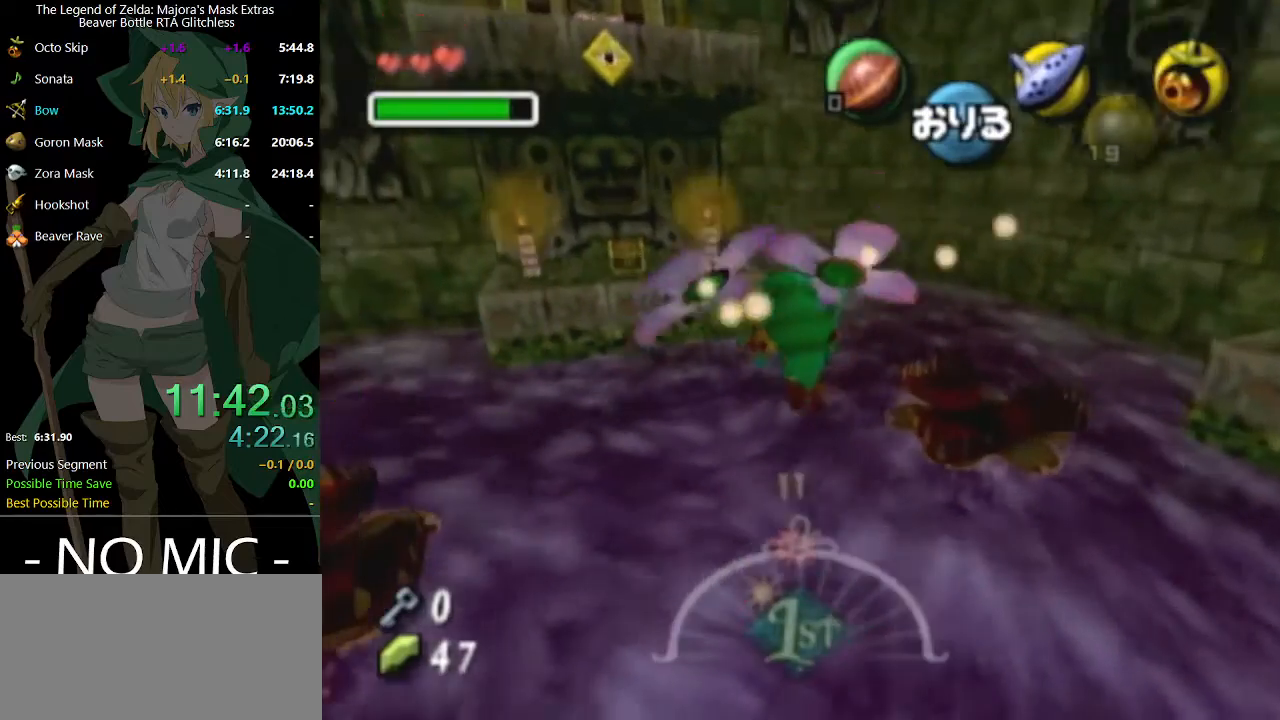
{"buttons": [], "left_stick": "up", "right_stick": "center", "events": [[67, "left_stick", "up"]]}
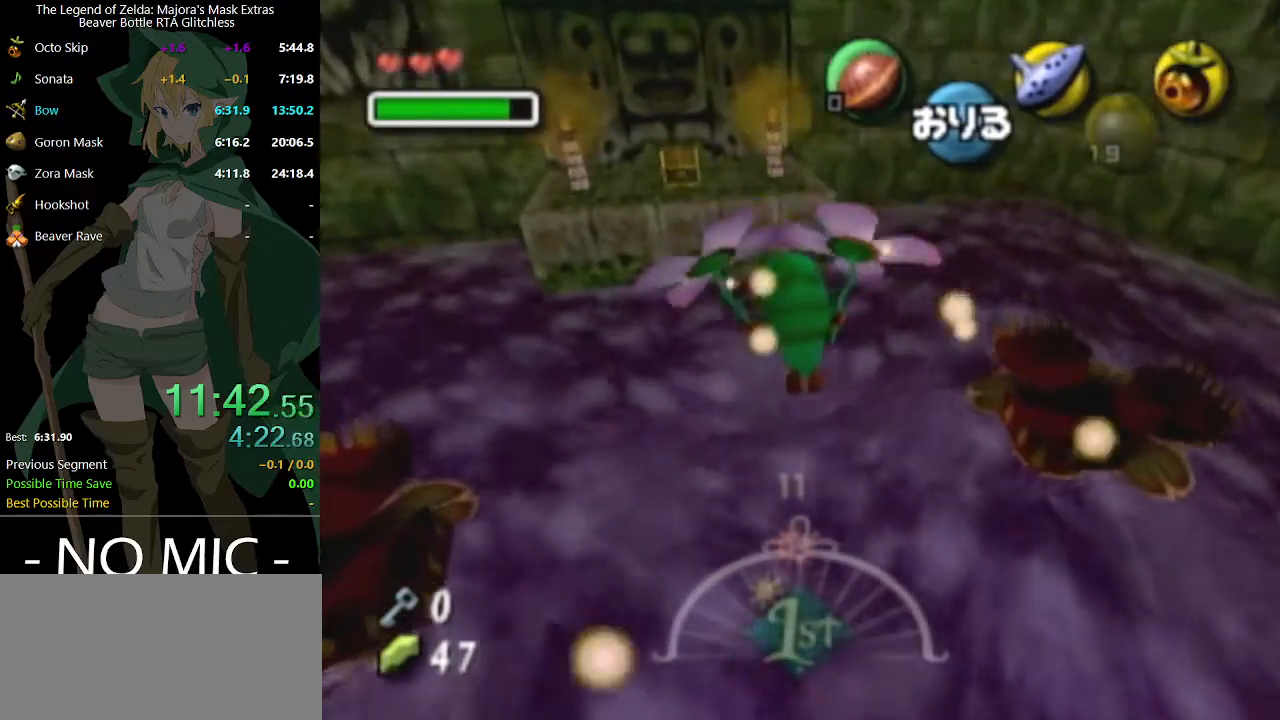
{"buttons": [], "left_stick": "up", "right_stick": "center", "events": []}
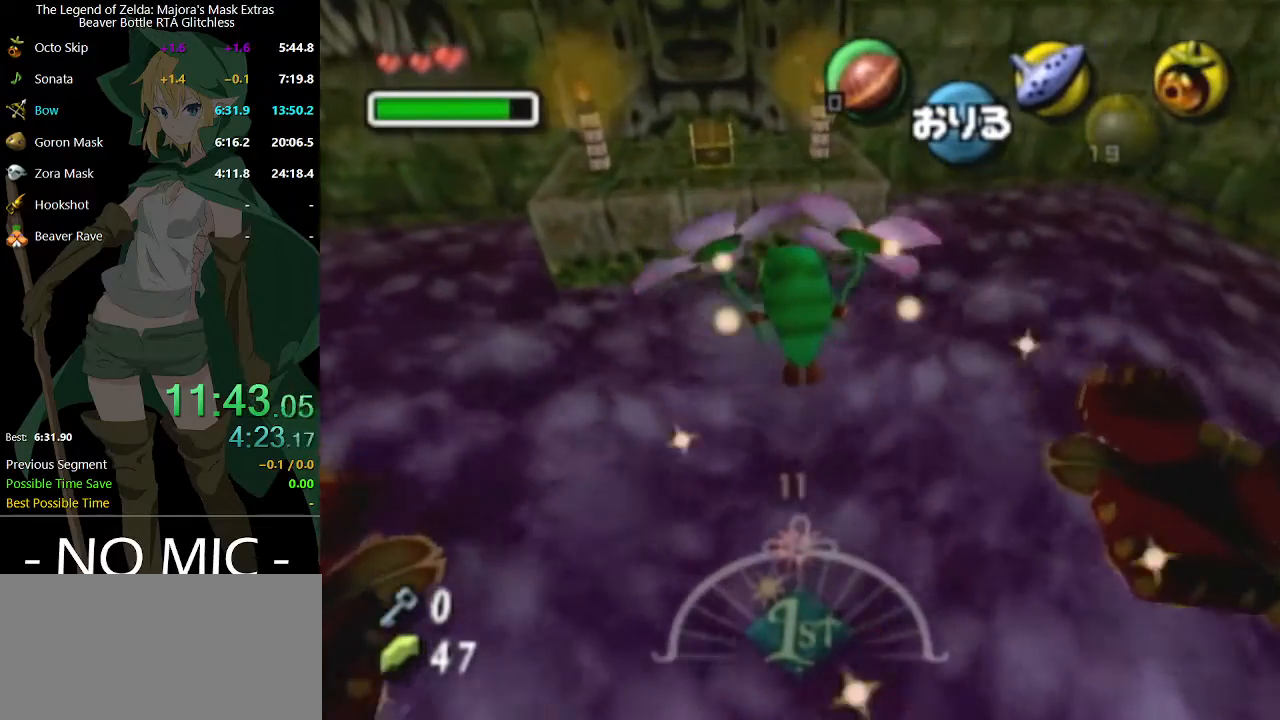
{"buttons": [], "left_stick": "up", "right_stick": "center", "events": []}
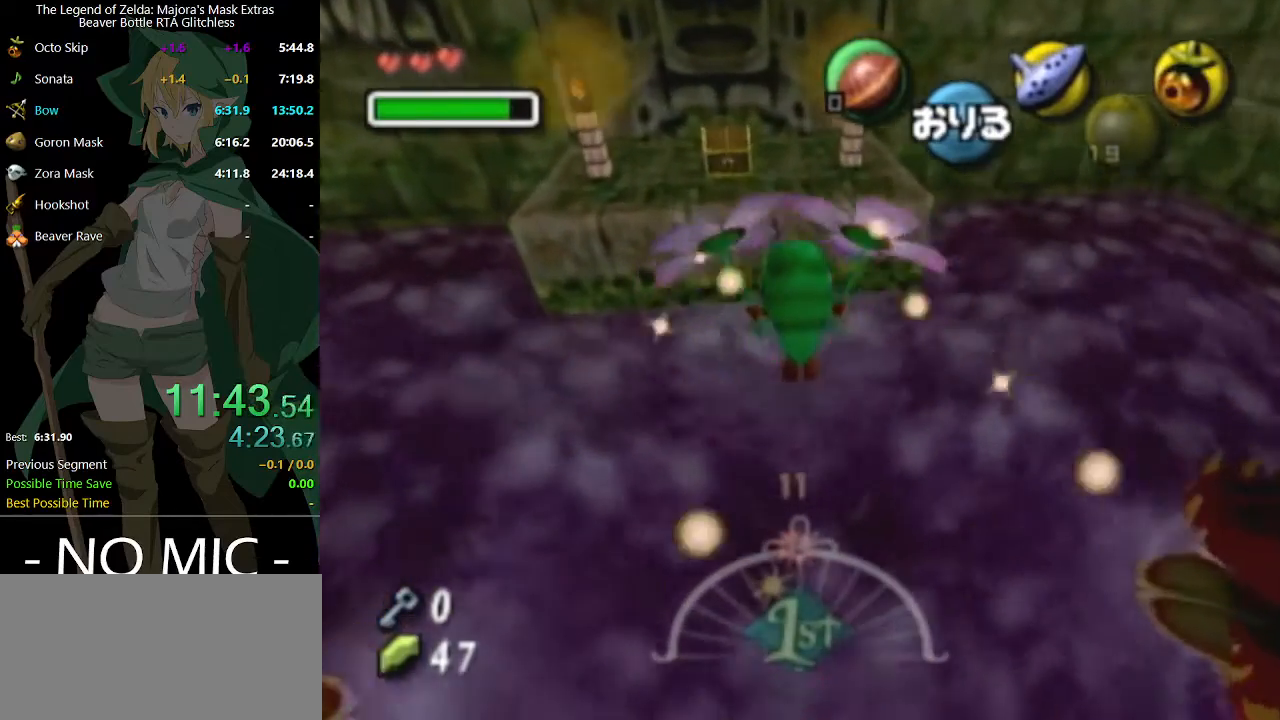
{"buttons": [], "left_stick": "up", "right_stick": "center", "events": []}
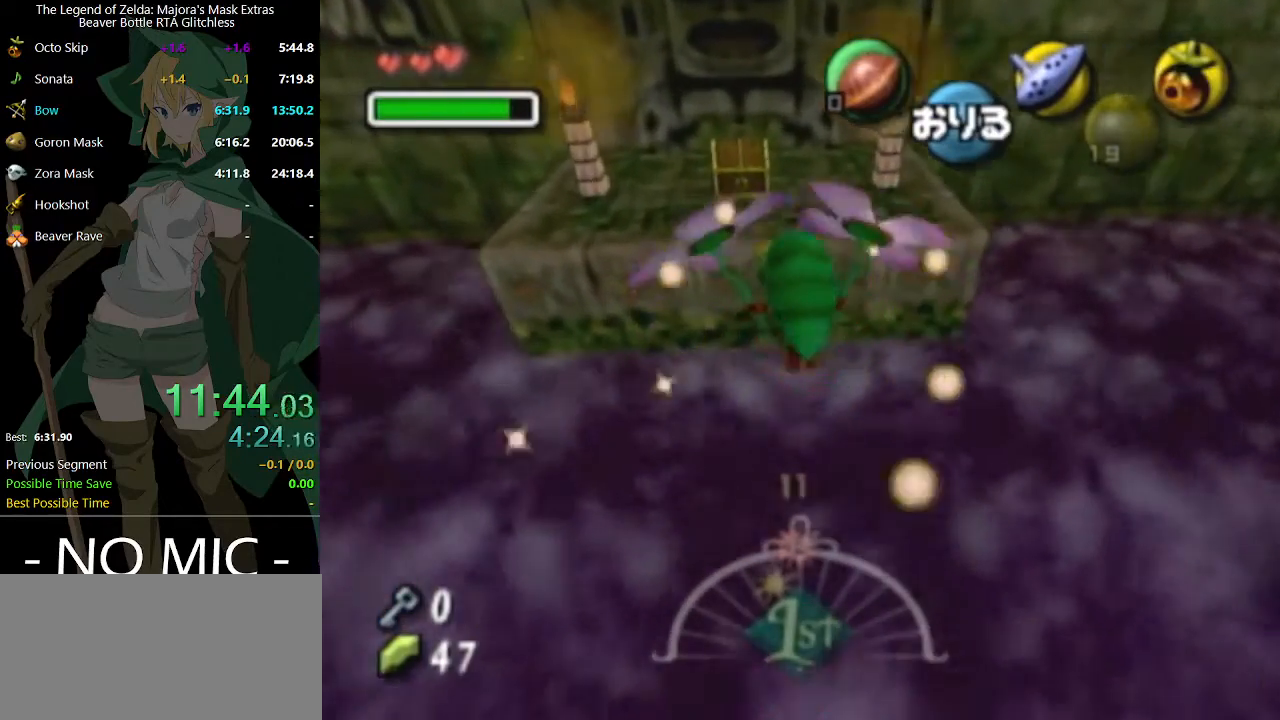
{"buttons": [], "left_stick": "up", "right_stick": "center", "events": []}